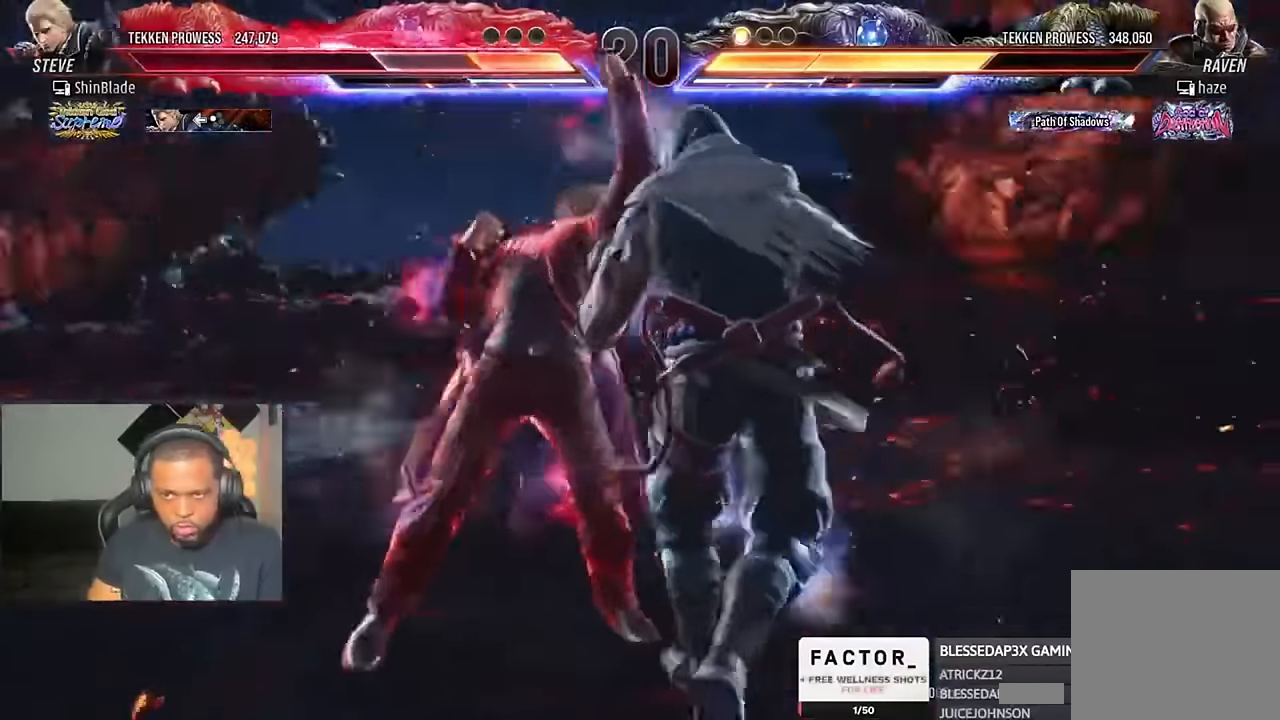
Gameplay with a controller (PlayStation layout); each line is a JSON object with the inputs held at the frame after it (dt_ms = milliseconds from this image to that frame). "events" lists button and stick changes between this image and that frame as [ms after this image, input, new state], when the widget could be followed in between.
{"dt_ms": 500, "buttons": ["DPAD_LEFT"], "left_stick": "center", "right_stick": "center", "events": [[133, "DPAD_DOWN", "down"], [133, "DPAD_RIGHT", "up"], [133, "SQUARE", "up"], [133, "TRIANGLE", "up"], [166, "DPAD_DOWN", "up"], [166, "DPAD_LEFT", "down"]]}
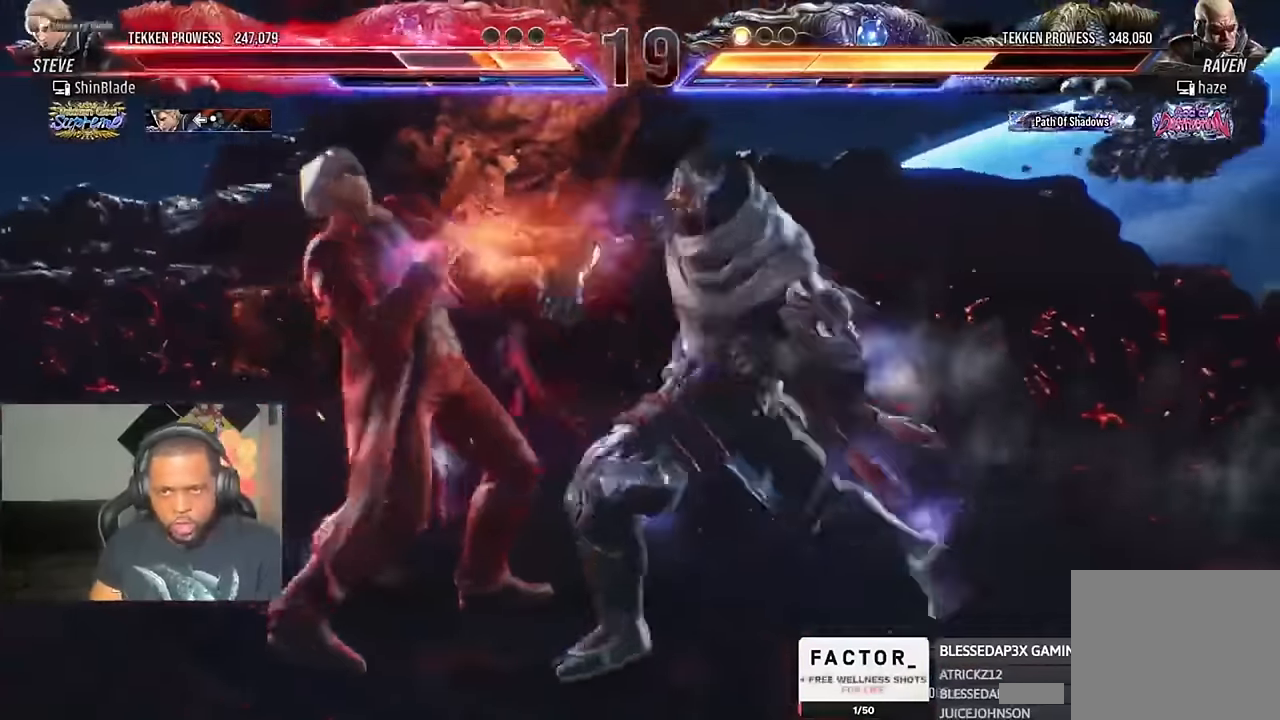
{"dt_ms": 500, "buttons": [], "left_stick": "center", "right_stick": "center", "events": [[433, "DPAD_LEFT", "up"]]}
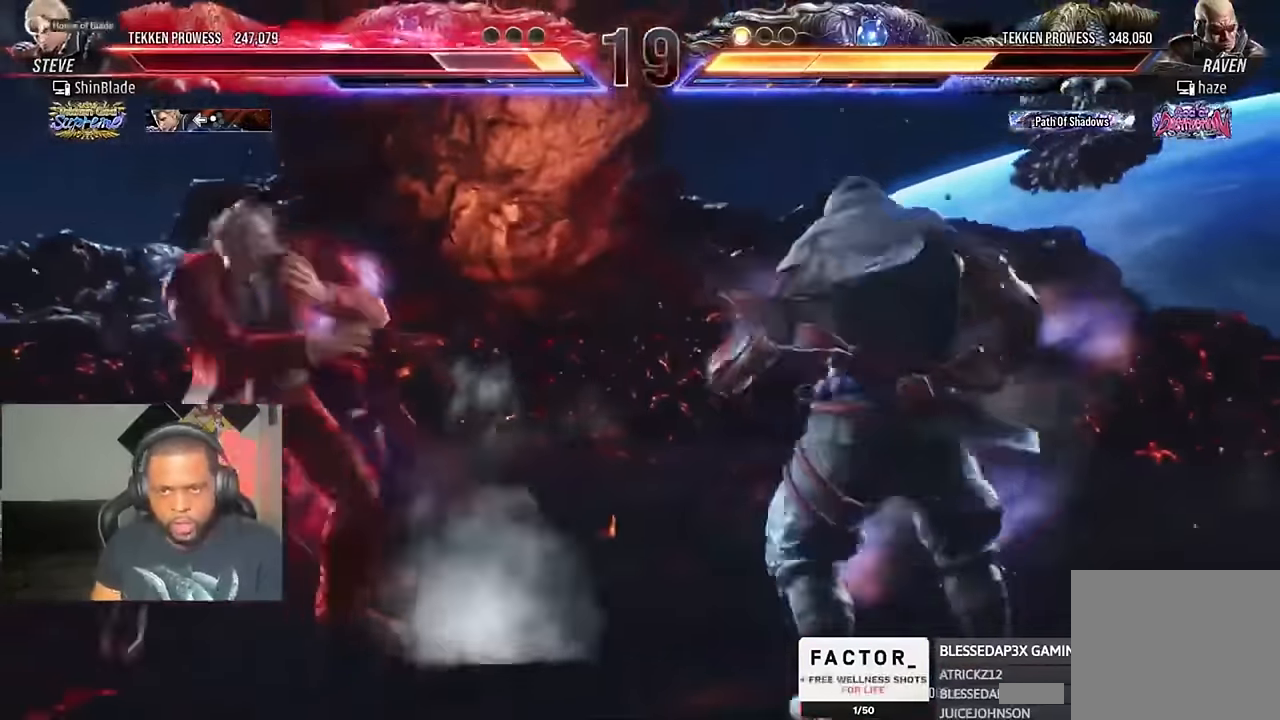
{"dt_ms": 500, "buttons": ["DPAD_DOWN", "DPAD_LEFT"], "left_stick": "center", "right_stick": "center", "events": [[66, "DPAD_LEFT", "down"], [133, "DPAD_LEFT", "up"], [166, "DPAD_LEFT", "down"], [433, "DPAD_DOWN", "down"]]}
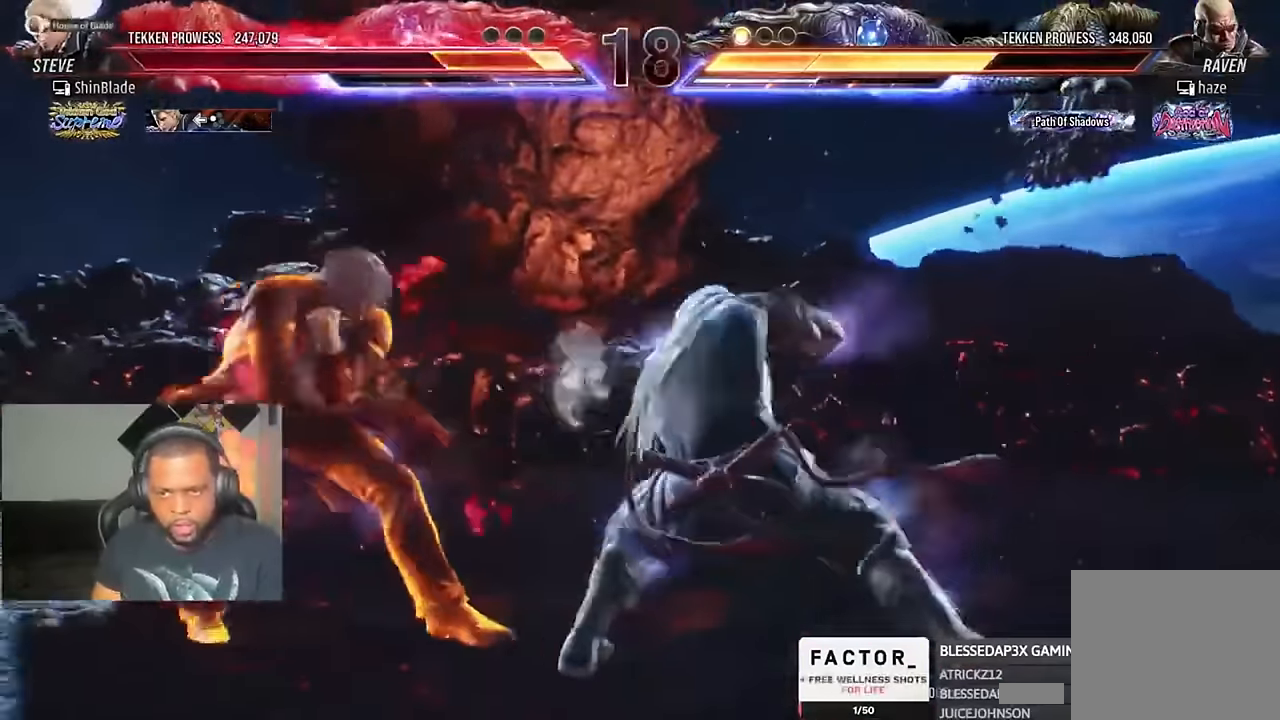
{"dt_ms": 500, "buttons": ["DPAD_LEFT"], "left_stick": "center", "right_stick": "center"}
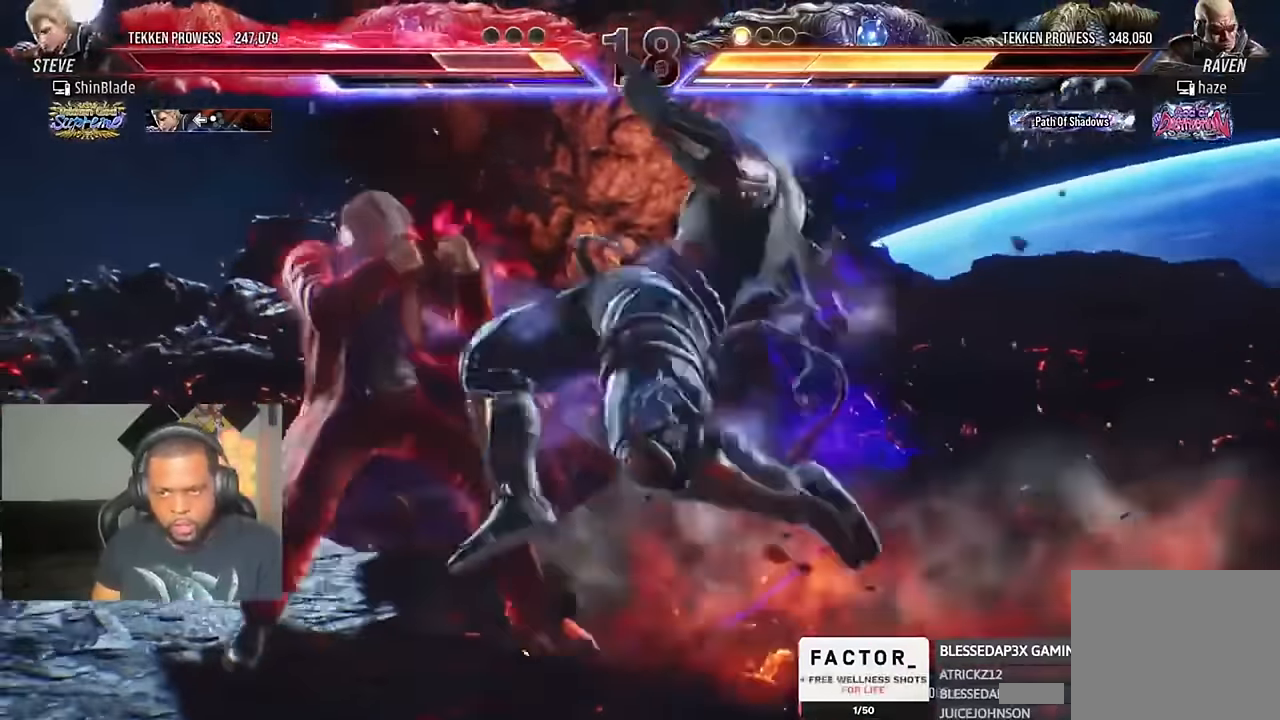
{"dt_ms": 1000, "buttons": [], "left_stick": "center", "right_stick": "center"}